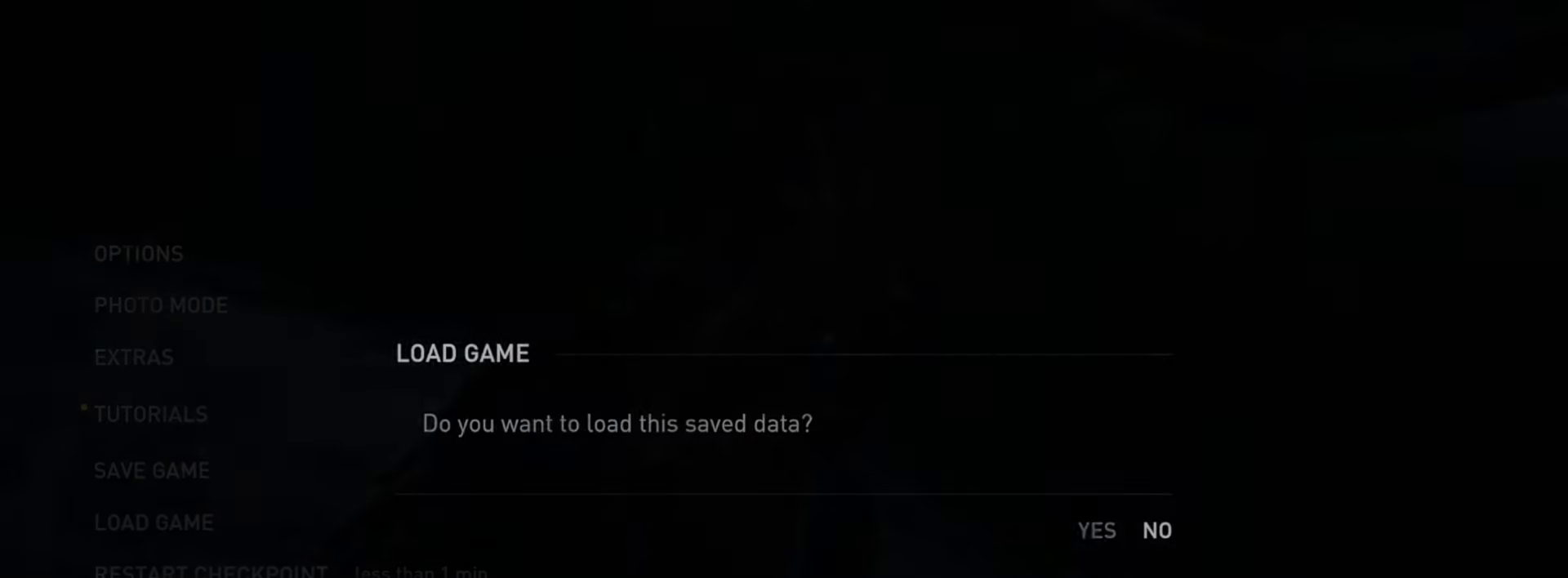
Gameplay with a controller (PlayStation layout); each line is a JSON object with the inputs held at the frame after it. "events" lists button and stick changes between this image and that frame as [ms after this image, input, new state], when the widget could be followed in between.
{"buttons": [], "left_stick": "center", "right_stick": "center", "events": [[83, "DPAD_LEFT", "up"], [133, "CROSS", "down"], [267, "CROSS", "up"]]}
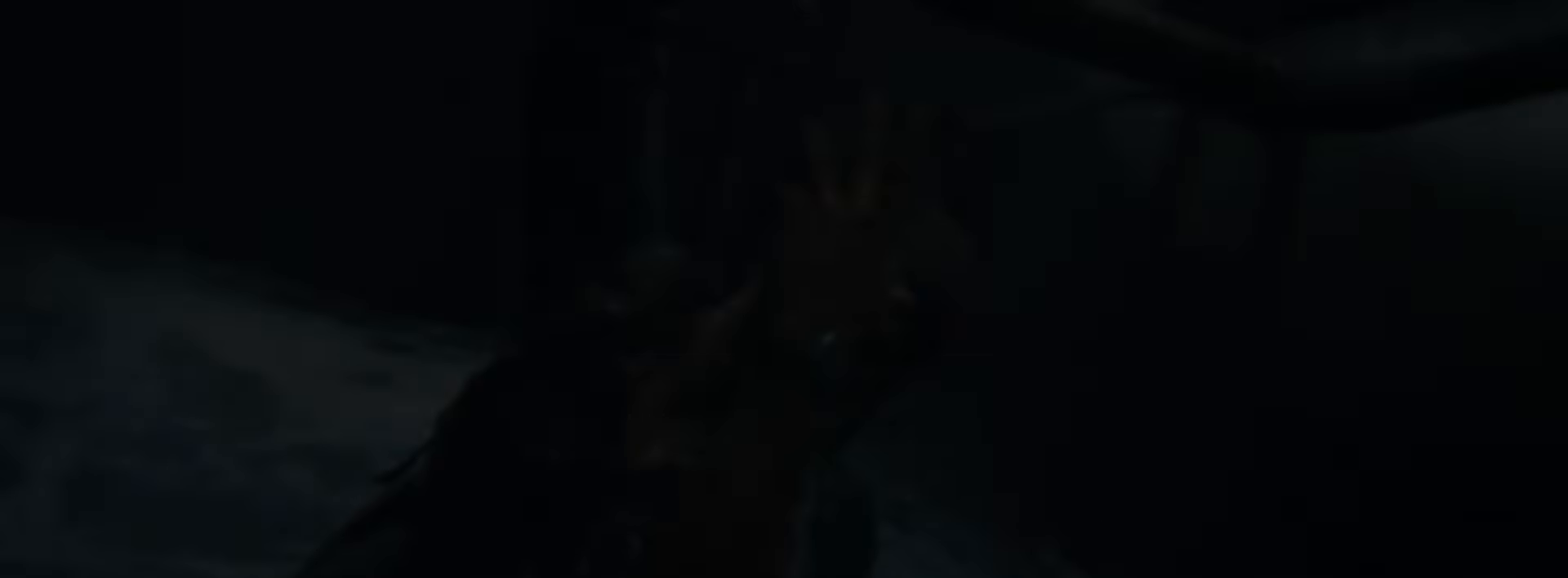
{"buttons": [], "left_stick": "center", "right_stick": "center", "events": []}
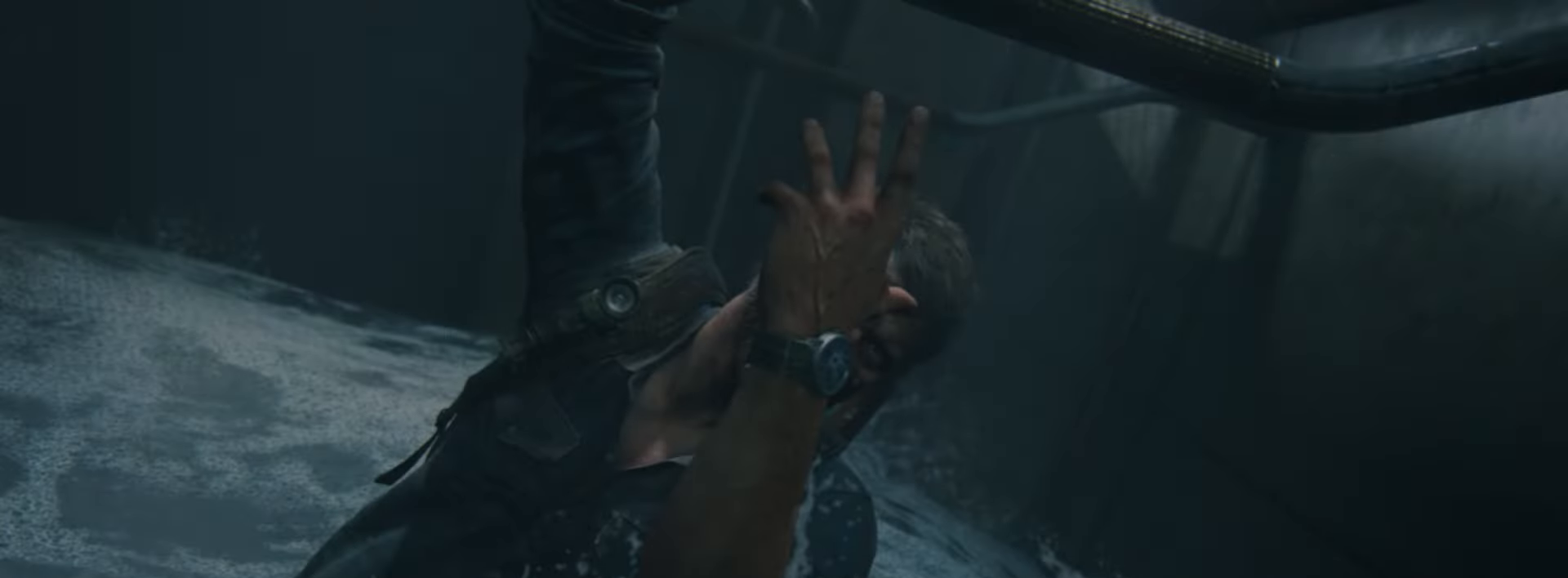
{"buttons": [], "left_stick": "center", "right_stick": "center", "events": []}
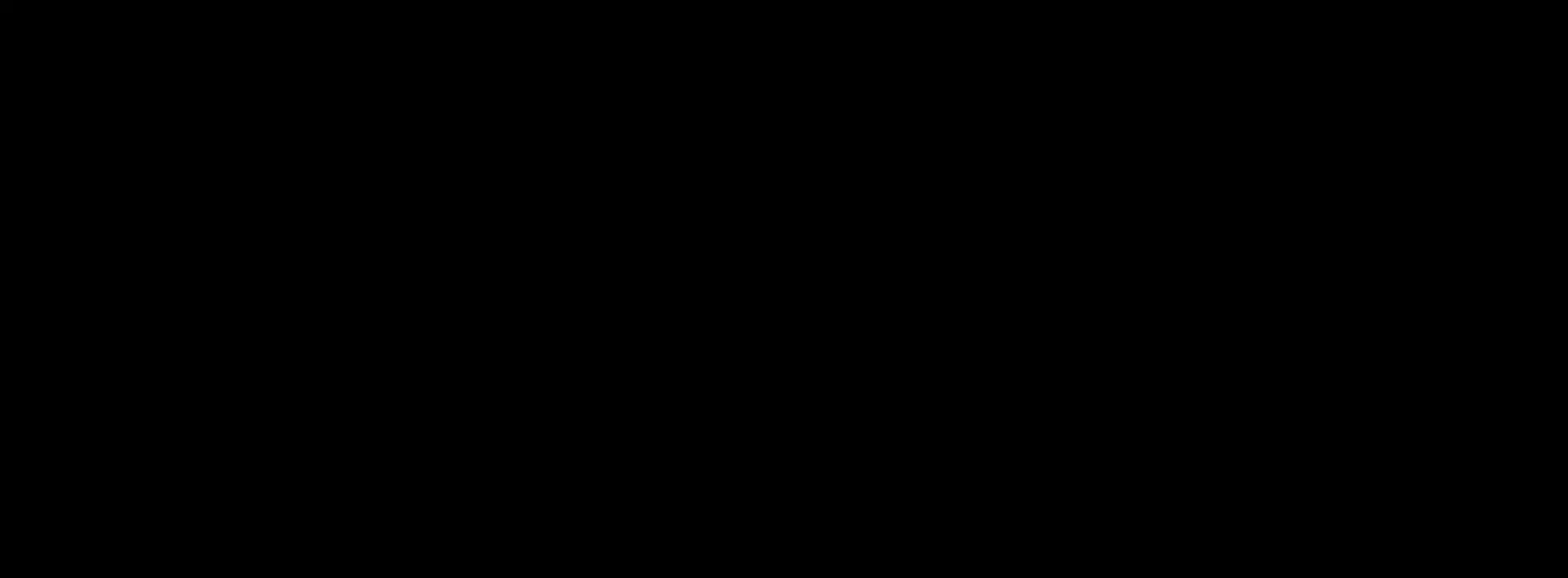
{"buttons": ["L2"], "left_stick": "up", "right_stick": "center", "events": [[401, "left_stick", "up"], [417, "L2", "down"]]}
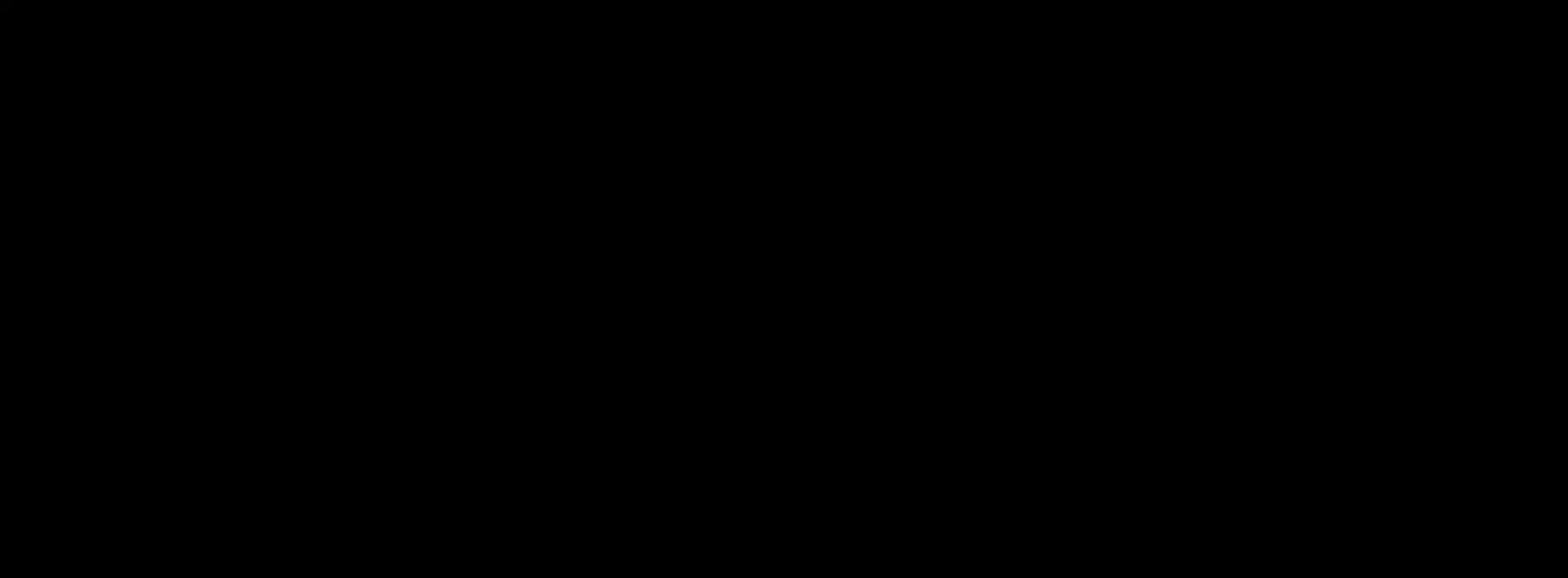
{"buttons": ["CROSS", "L2"], "left_stick": "up", "right_stick": "center", "events": [[116, "CROSS", "down"], [217, "CROSS", "up"], [283, "CROSS", "down"], [367, "CROSS", "up"], [433, "CROSS", "down"]]}
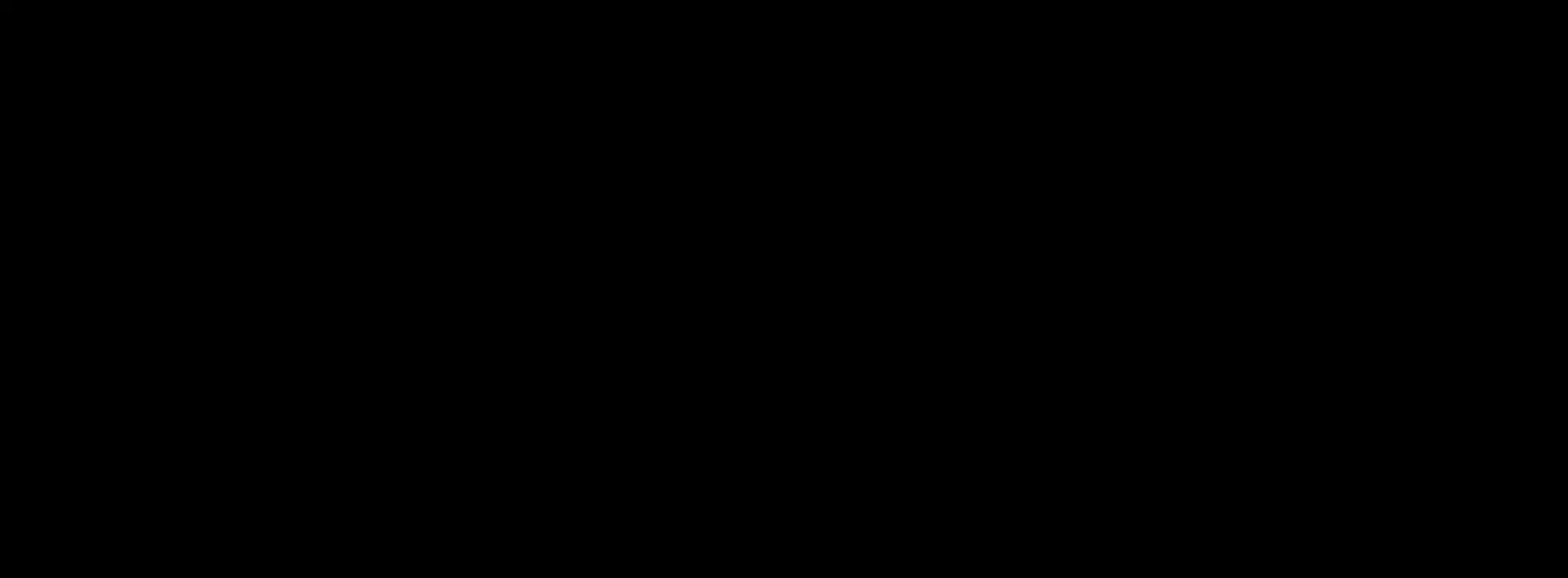
{"buttons": ["L2"], "left_stick": "up", "right_stick": "center", "events": [[33, "CROSS", "up"], [100, "CROSS", "down"], [167, "CROSS", "up"], [267, "CROSS", "down"], [334, "CROSS", "up"], [417, "CROSS", "down"], [501, "CROSS", "up"]]}
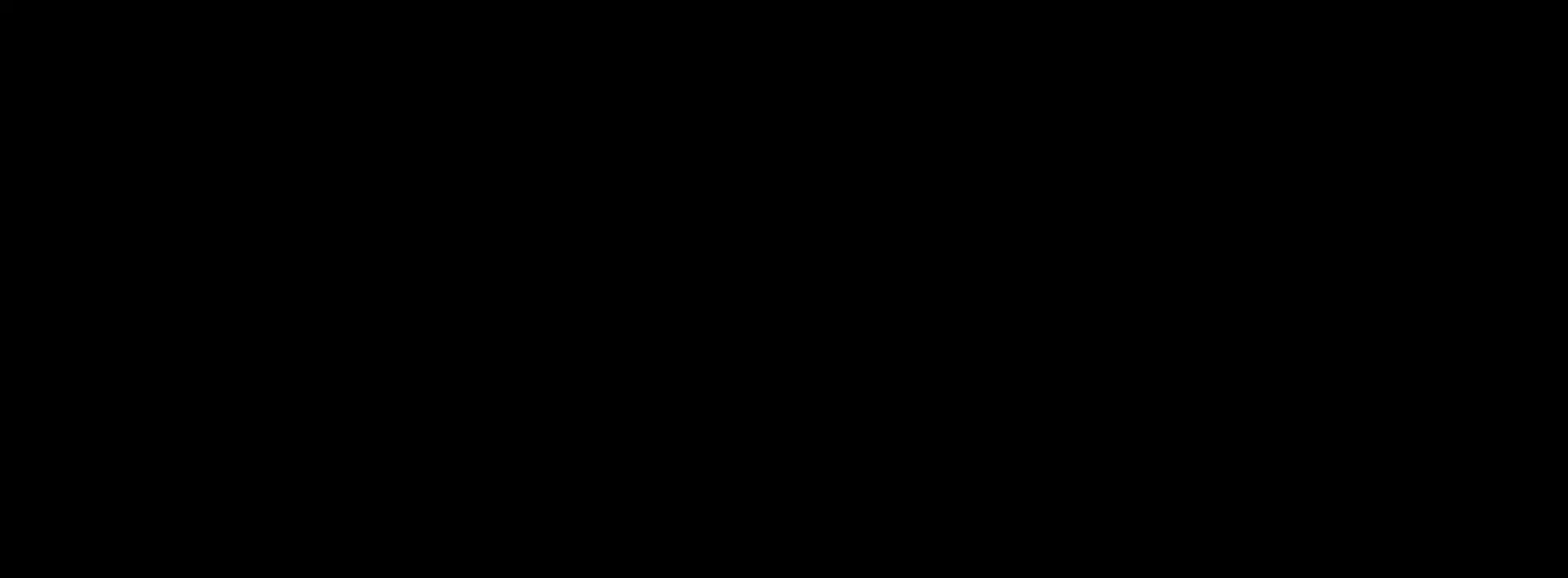
{"buttons": ["L2"], "left_stick": "up", "right_stick": "center", "events": [[83, "CROSS", "down"], [166, "CROSS", "up"], [233, "CROSS", "down"], [333, "CROSS", "up"], [400, "CROSS", "down"], [483, "CROSS", "up"]]}
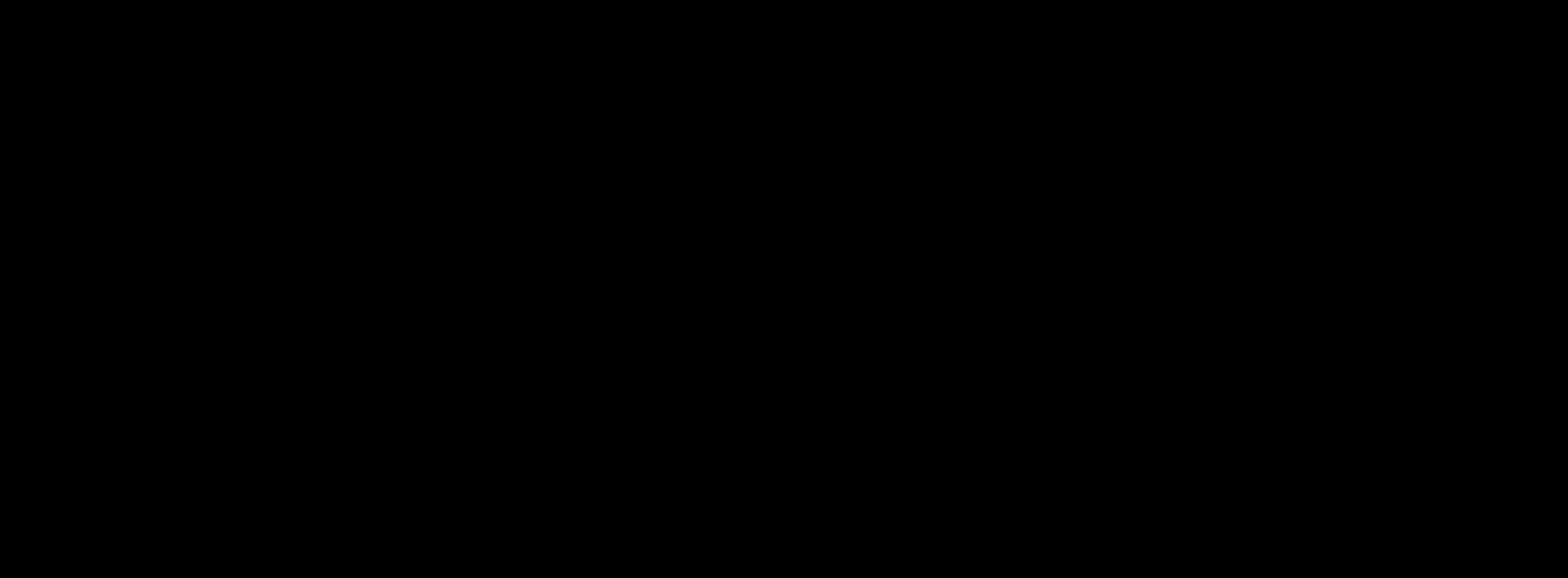
{"buttons": ["L2"], "left_stick": "up", "right_stick": "center", "events": [[67, "CROSS", "down"], [150, "CROSS", "up"], [284, "CROSS", "down"], [367, "CROSS", "up"]]}
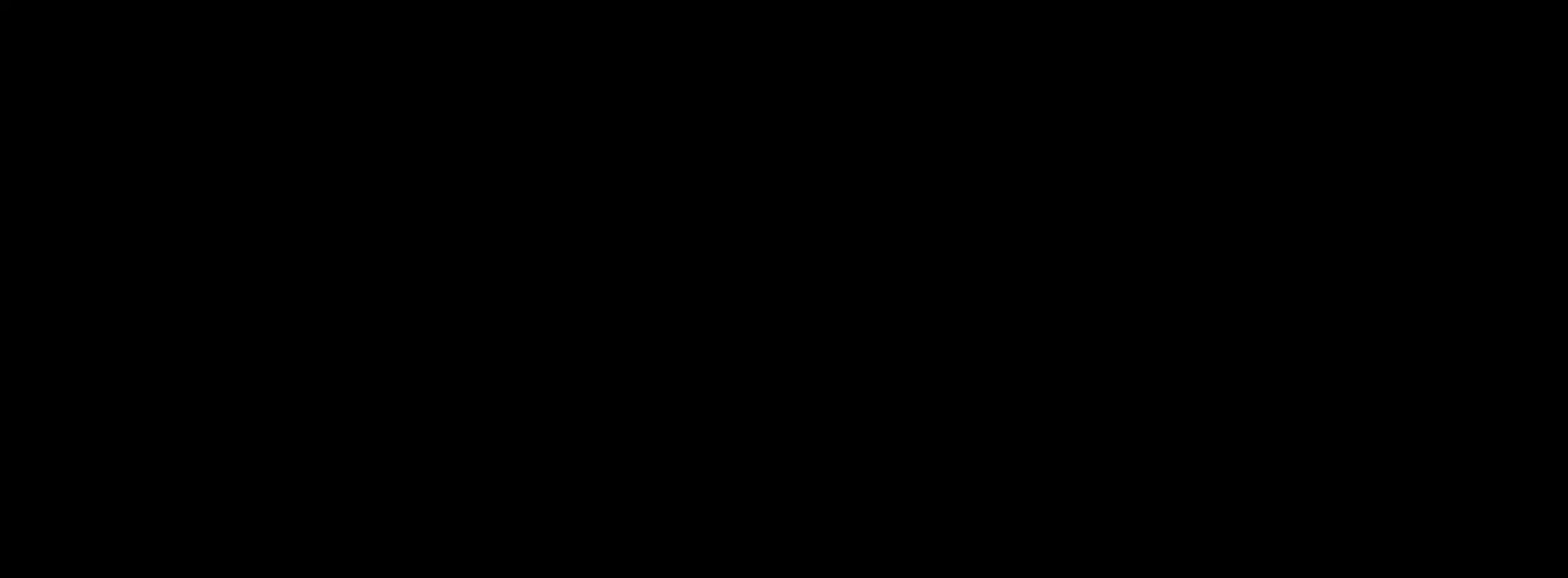
{"buttons": ["L2"], "left_stick": "up", "right_stick": "center", "events": [[333, "CROSS", "down"], [433, "CROSS", "up"]]}
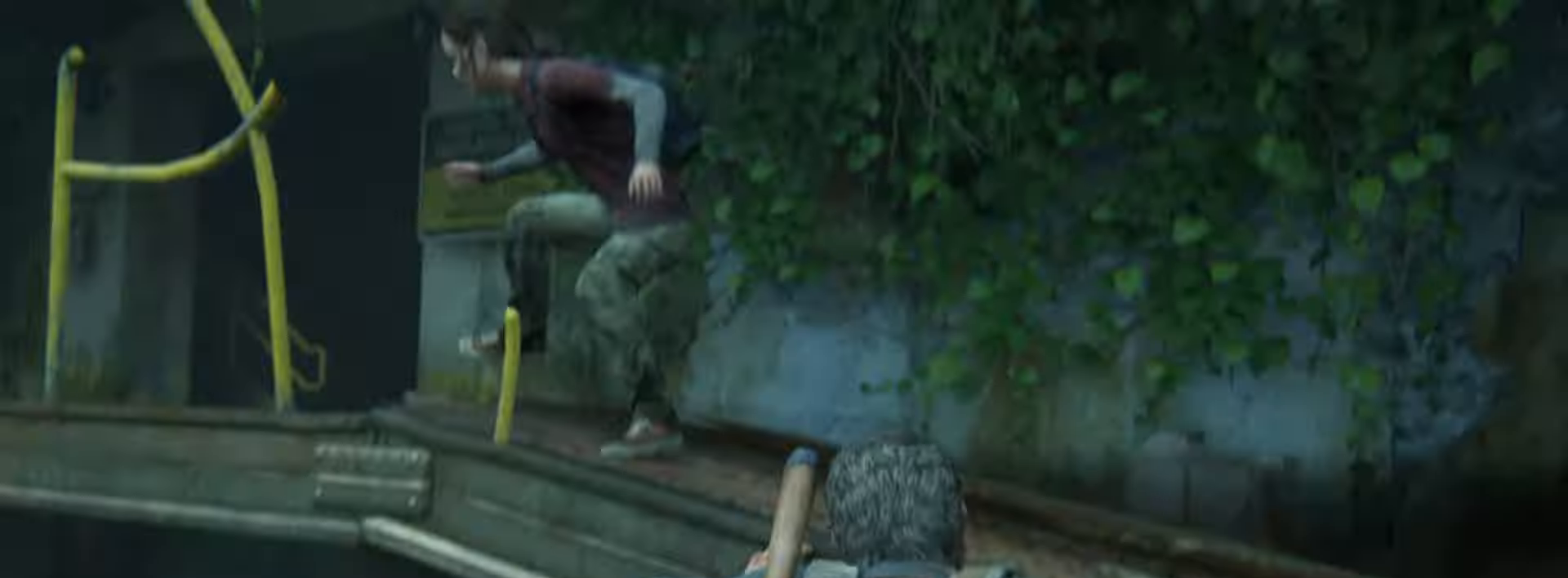
{"buttons": ["CROSS", "L2"], "left_stick": "up", "right_stick": "center", "events": [[17, "CROSS", "down"], [84, "CROSS", "up"], [167, "CROSS", "down"], [234, "CROSS", "up"], [334, "CROSS", "down"], [401, "CROSS", "up"], [484, "CROSS", "down"]]}
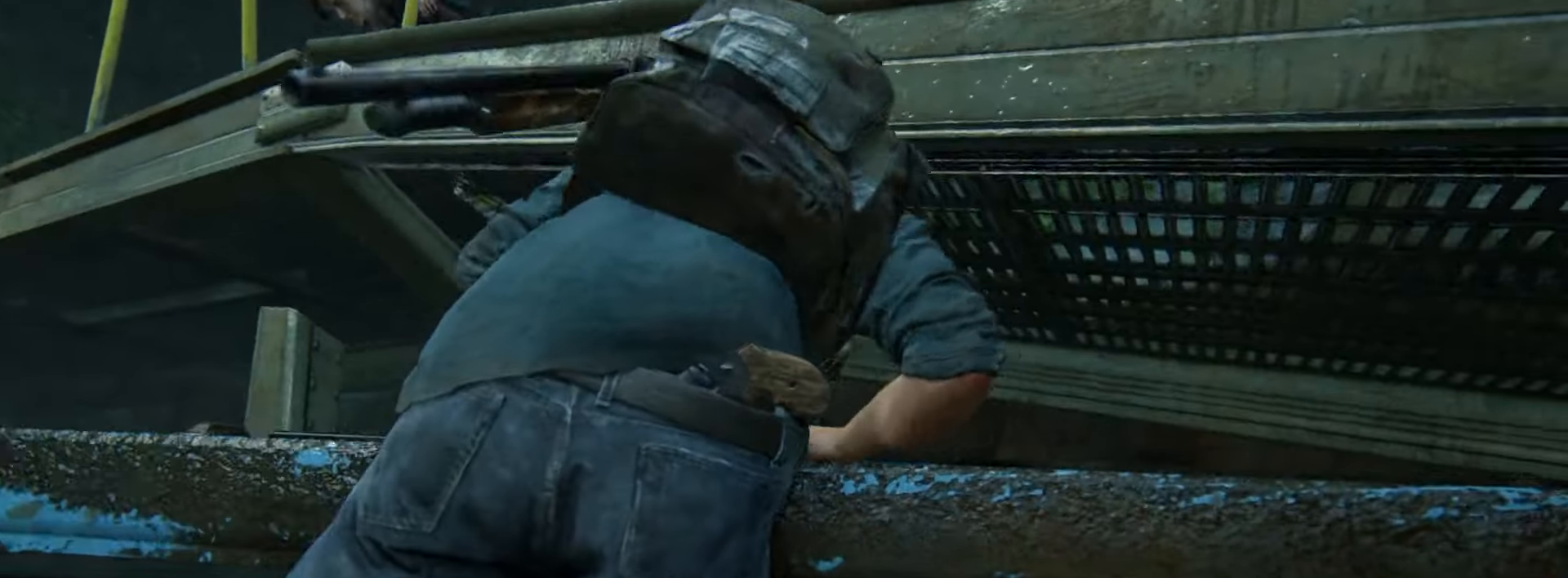
{"buttons": ["CROSS", "L2"], "left_stick": "up", "right_stick": "center", "events": [[50, "CROSS", "up"], [150, "CROSS", "down"], [217, "CROSS", "up"], [300, "CROSS", "down"], [367, "CROSS", "up"], [467, "CROSS", "down"]]}
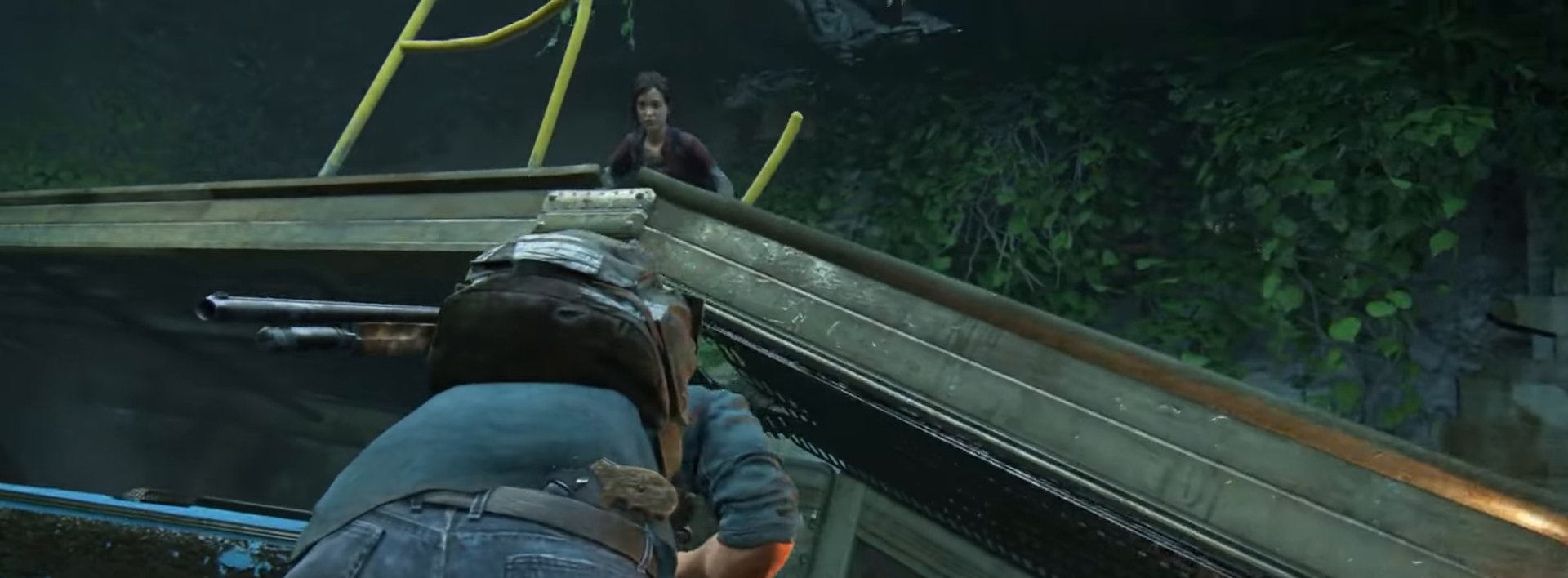
{"buttons": ["CROSS", "L2"], "left_stick": "up", "right_stick": "center", "events": [[50, "CROSS", "up"], [133, "CROSS", "down"], [217, "CROSS", "up"], [300, "CROSS", "down"], [367, "CROSS", "up"], [467, "CROSS", "down"]]}
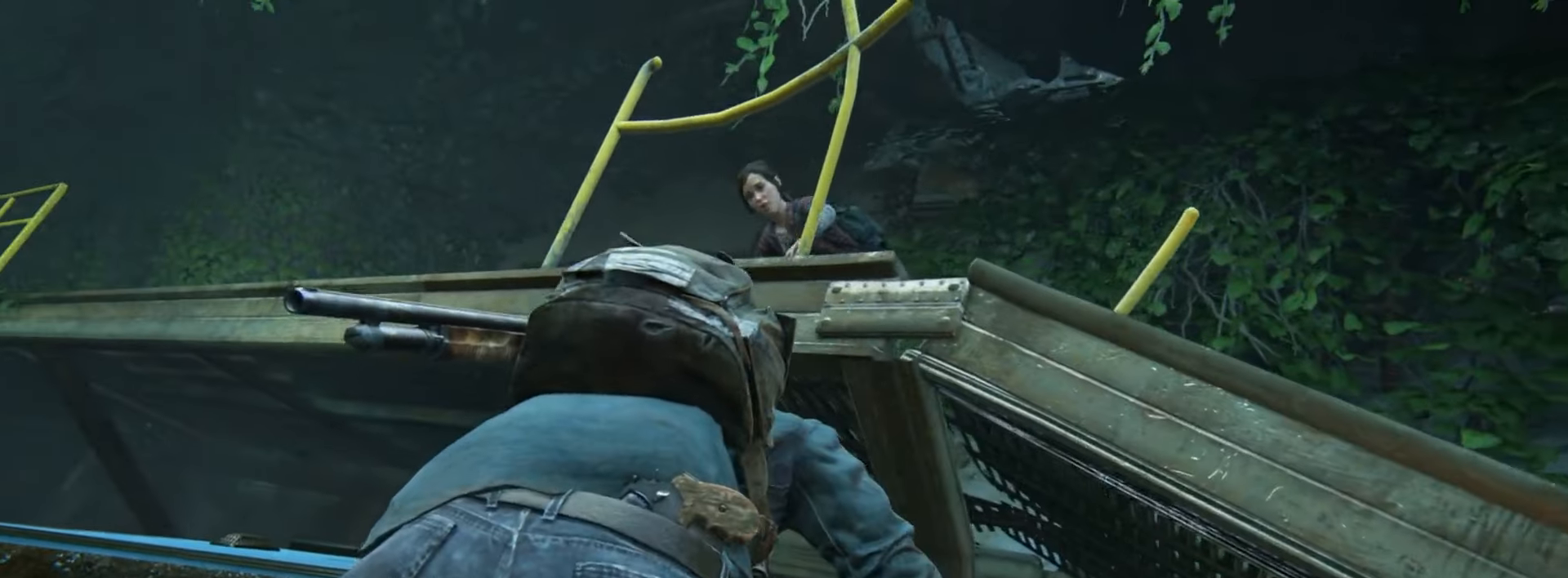
{"buttons": ["CROSS", "L2"], "left_stick": "up", "right_stick": "center", "events": [[34, "CROSS", "up"], [117, "CROSS", "down"], [217, "CROSS", "up"], [284, "CROSS", "down"], [367, "CROSS", "up"], [451, "CROSS", "down"]]}
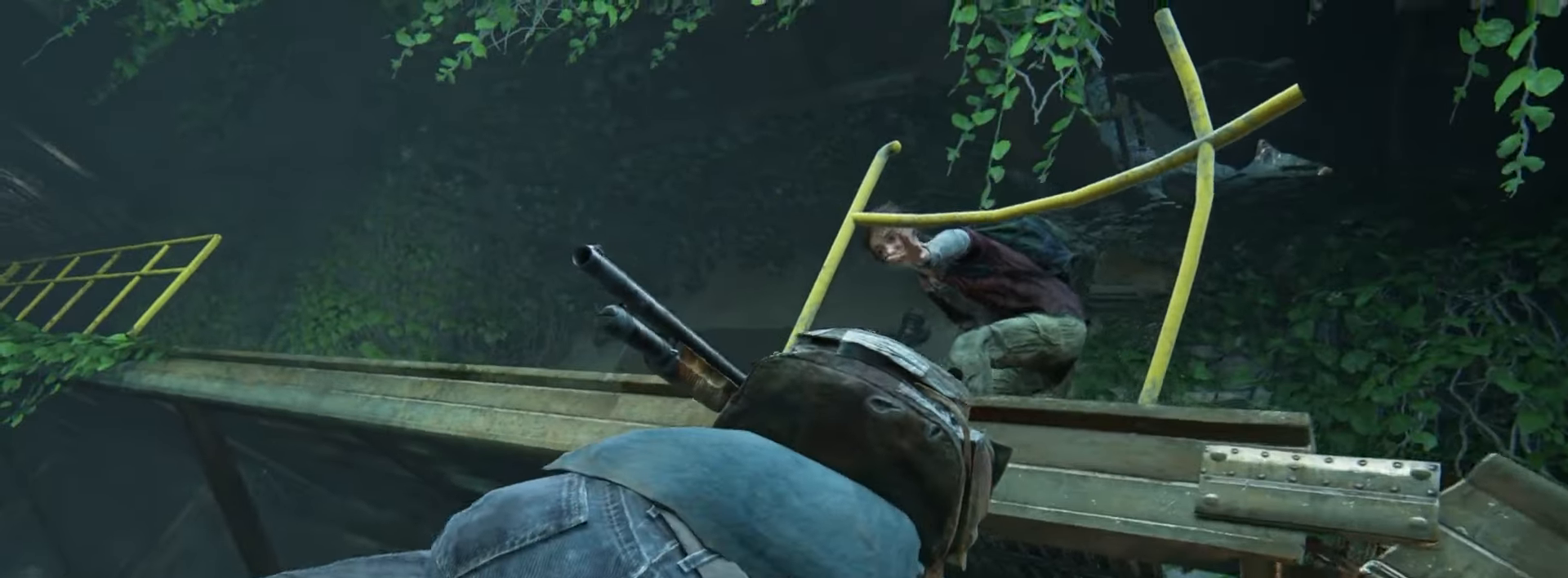
{"buttons": ["CROSS", "L2"], "left_stick": "up", "right_stick": "center", "events": [[33, "CROSS", "up"], [116, "CROSS", "down"], [200, "CROSS", "up"], [283, "CROSS", "down"], [367, "CROSS", "up"], [450, "CROSS", "down"]]}
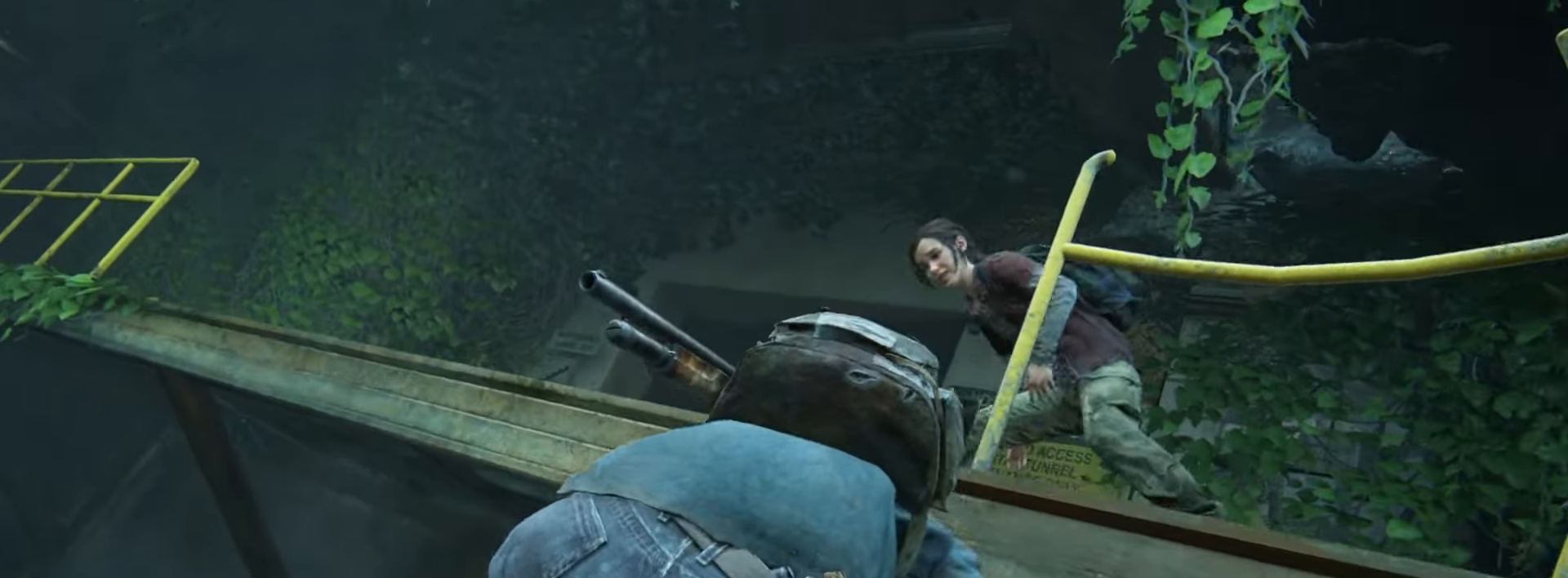
{"buttons": ["CROSS", "L2"], "left_stick": "up", "right_stick": "center", "events": [[17, "CROSS", "up"], [117, "CROSS", "down"], [200, "CROSS", "up"], [267, "CROSS", "down"], [350, "CROSS", "up"], [434, "CROSS", "down"]]}
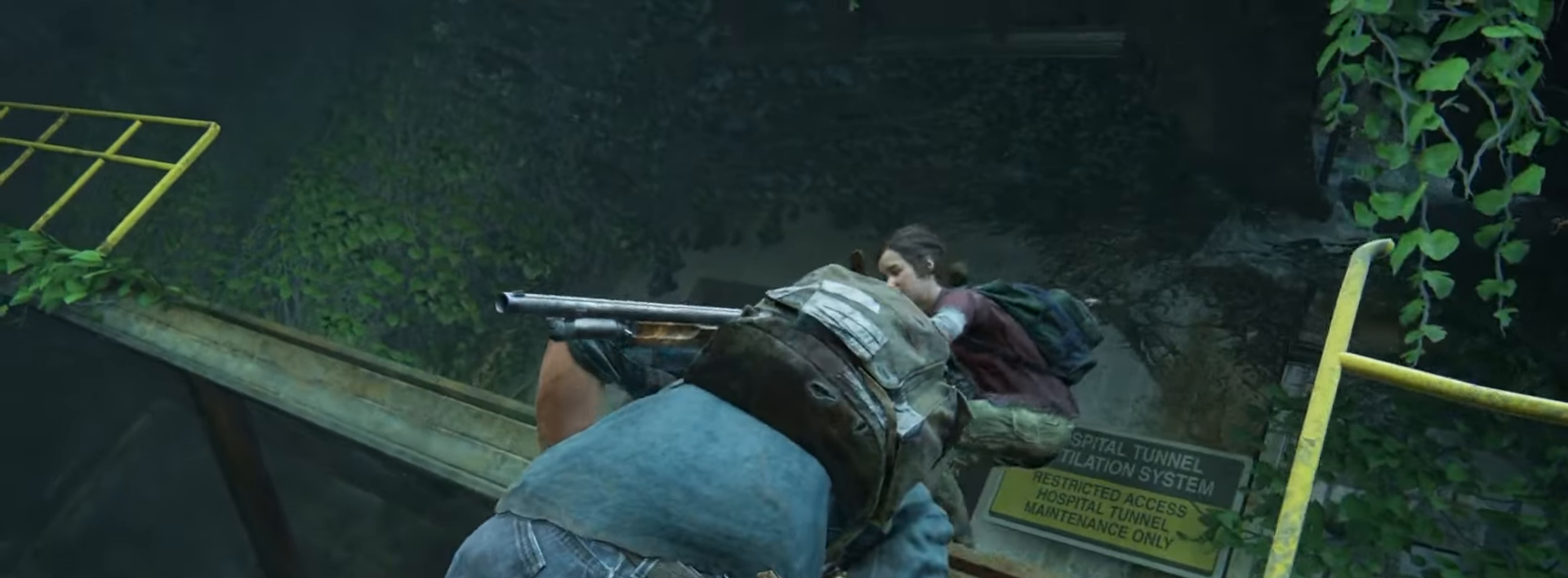
{"buttons": ["CROSS", "L2"], "left_stick": "up", "right_stick": "center", "events": [[16, "CROSS", "up"], [83, "CROSS", "down"], [183, "CROSS", "up"], [250, "CROSS", "down"], [333, "CROSS", "up"], [417, "CROSS", "down"]]}
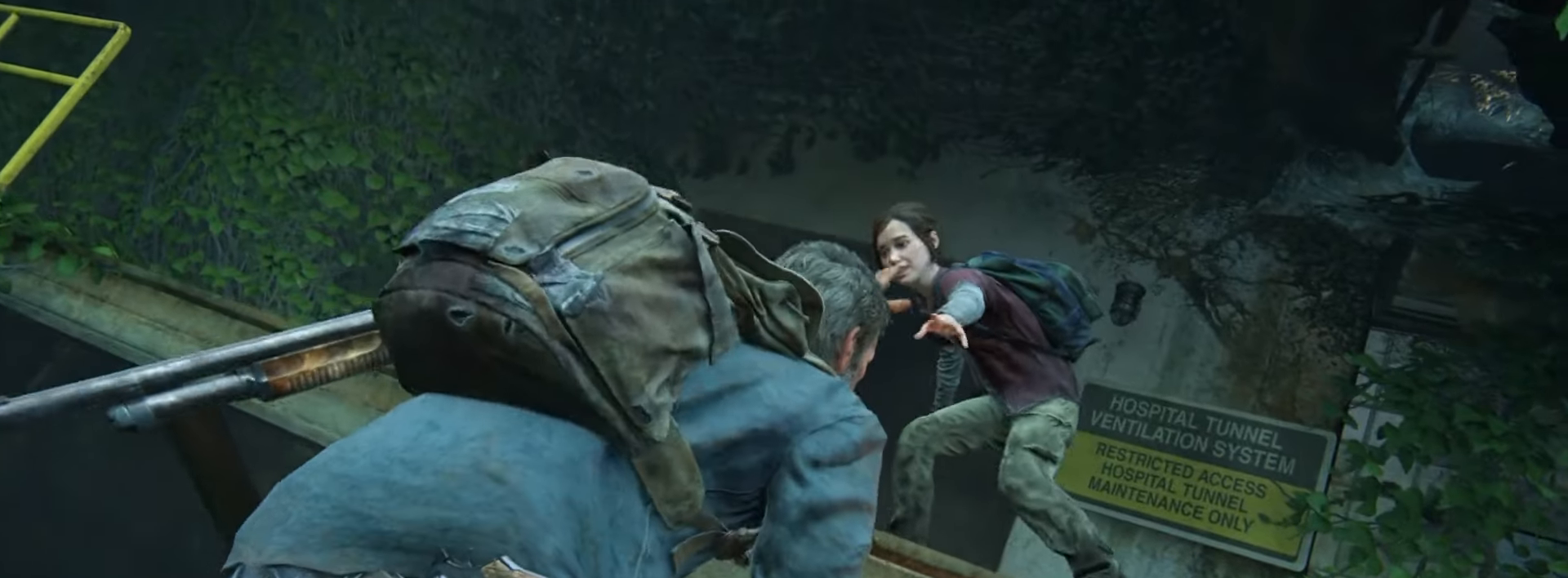
{"buttons": [], "left_stick": "center", "right_stick": "center", "events": [[17, "CROSS", "up"], [34, "CROSS", "down"], [134, "START", "down"], [167, "CROSS", "up"], [250, "START", "up"], [334, "left_stick", "center"], [350, "L2", "up"]]}
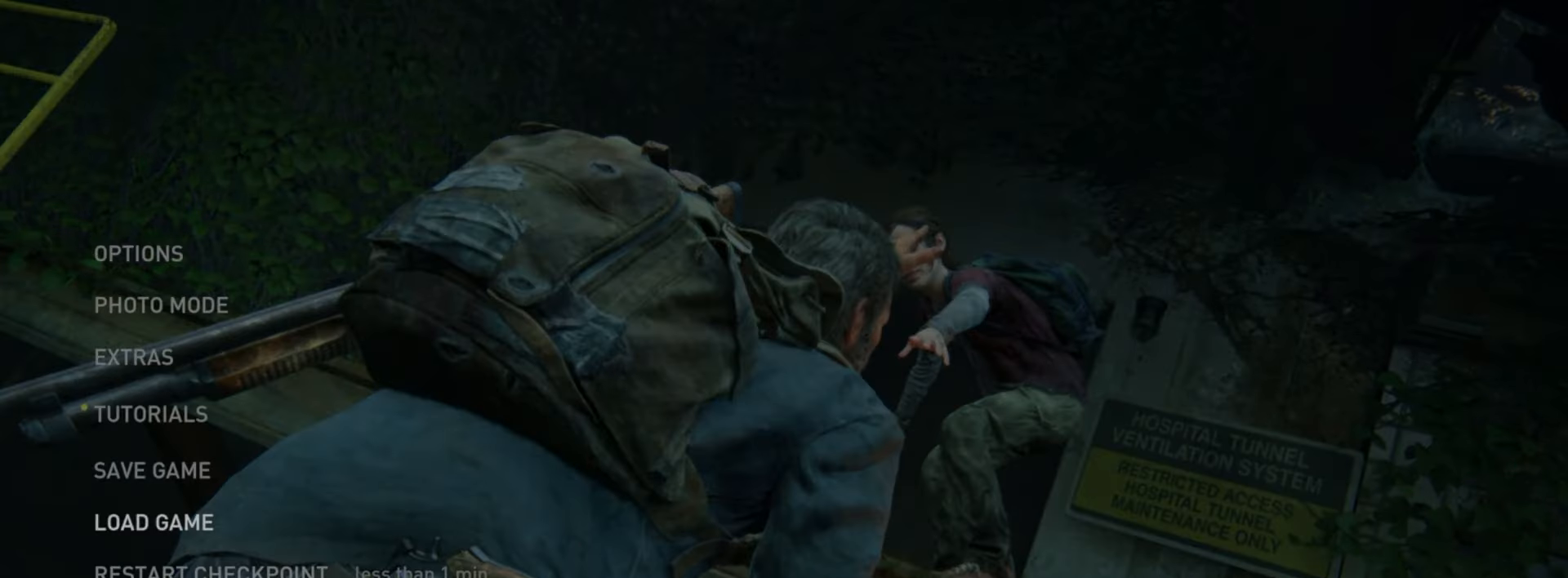
{"buttons": [], "left_stick": "center", "right_stick": "center", "events": [[200, "CROSS", "down"], [350, "CROSS", "up"]]}
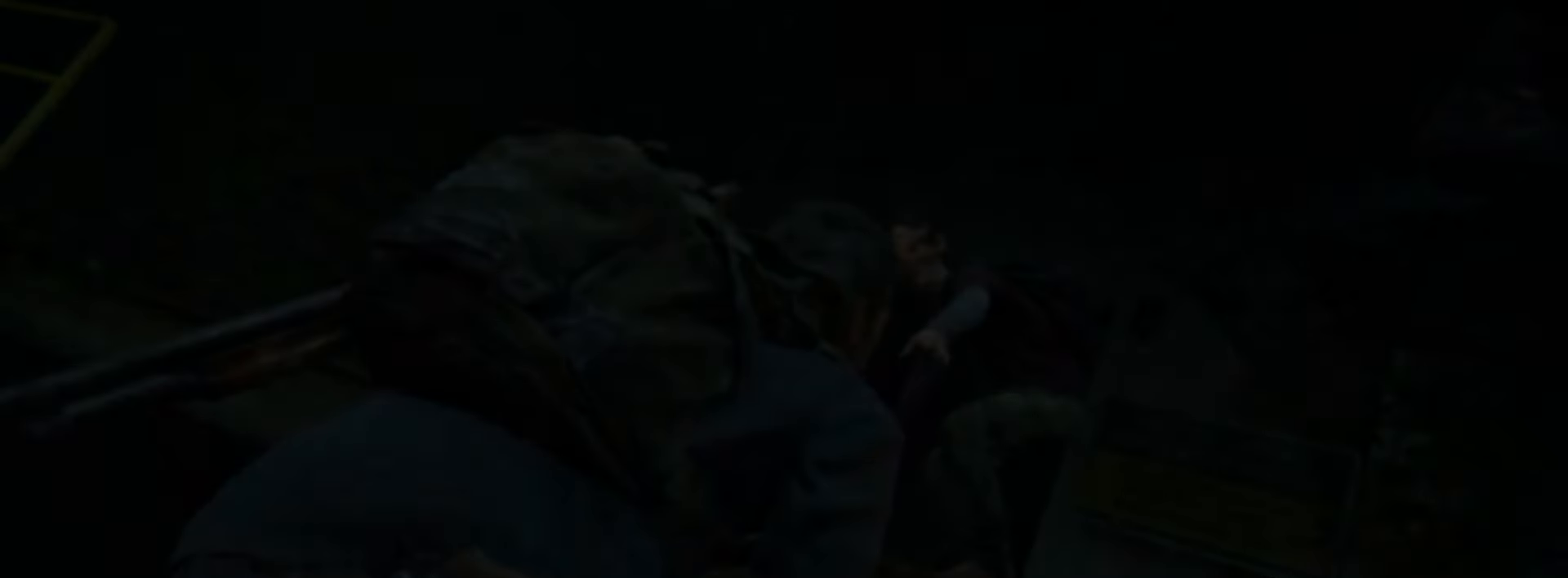
{"buttons": [], "left_stick": "center", "right_stick": "center", "events": []}
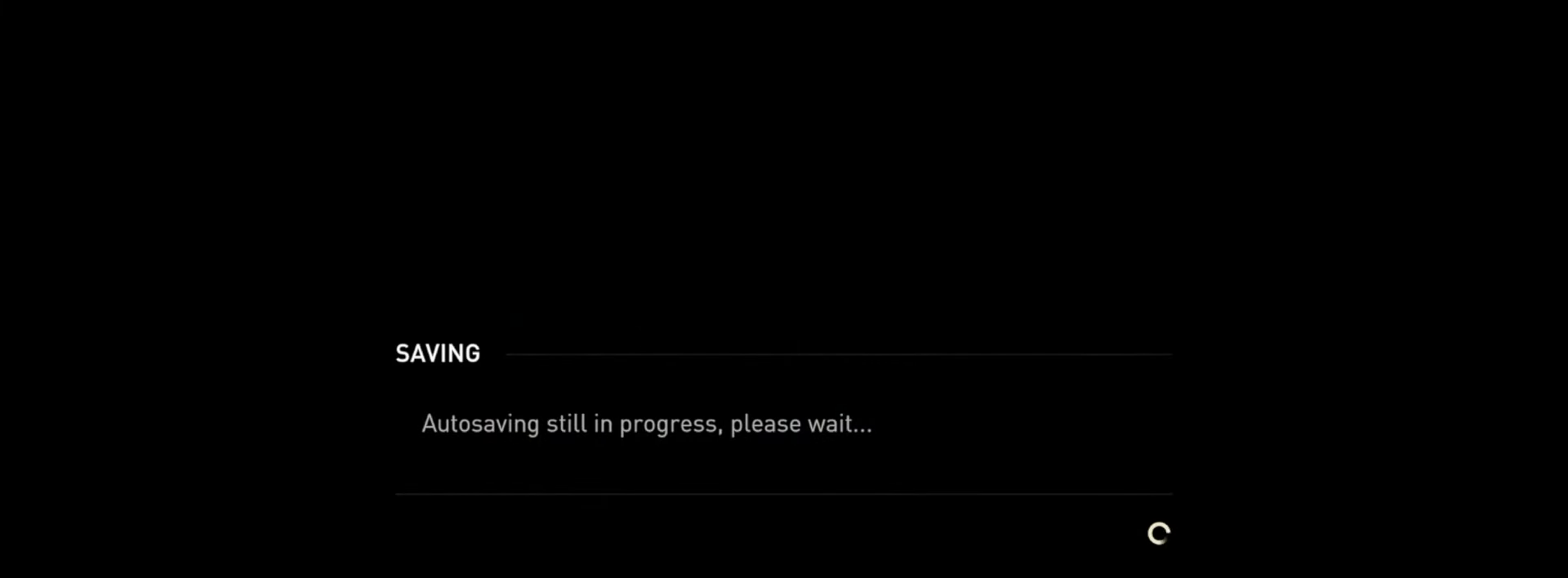
{"buttons": [], "left_stick": "center", "right_stick": "center", "events": []}
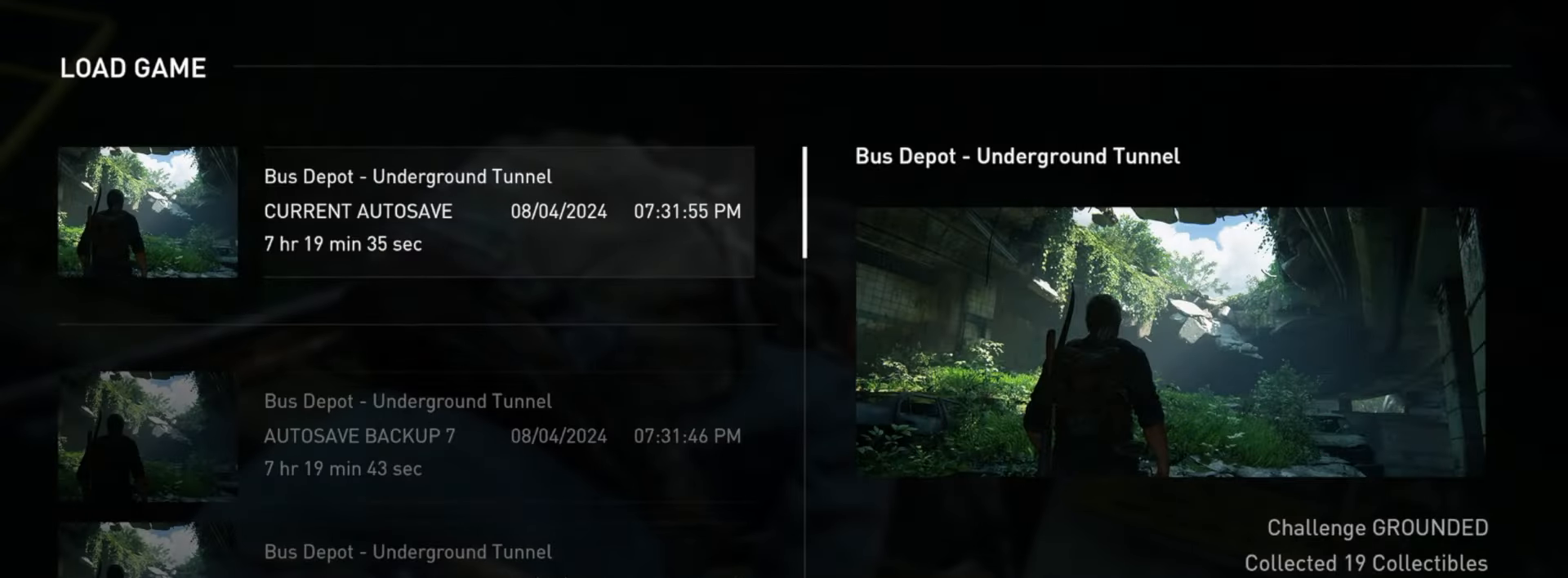
{"buttons": [], "left_stick": "center", "right_stick": "center", "events": []}
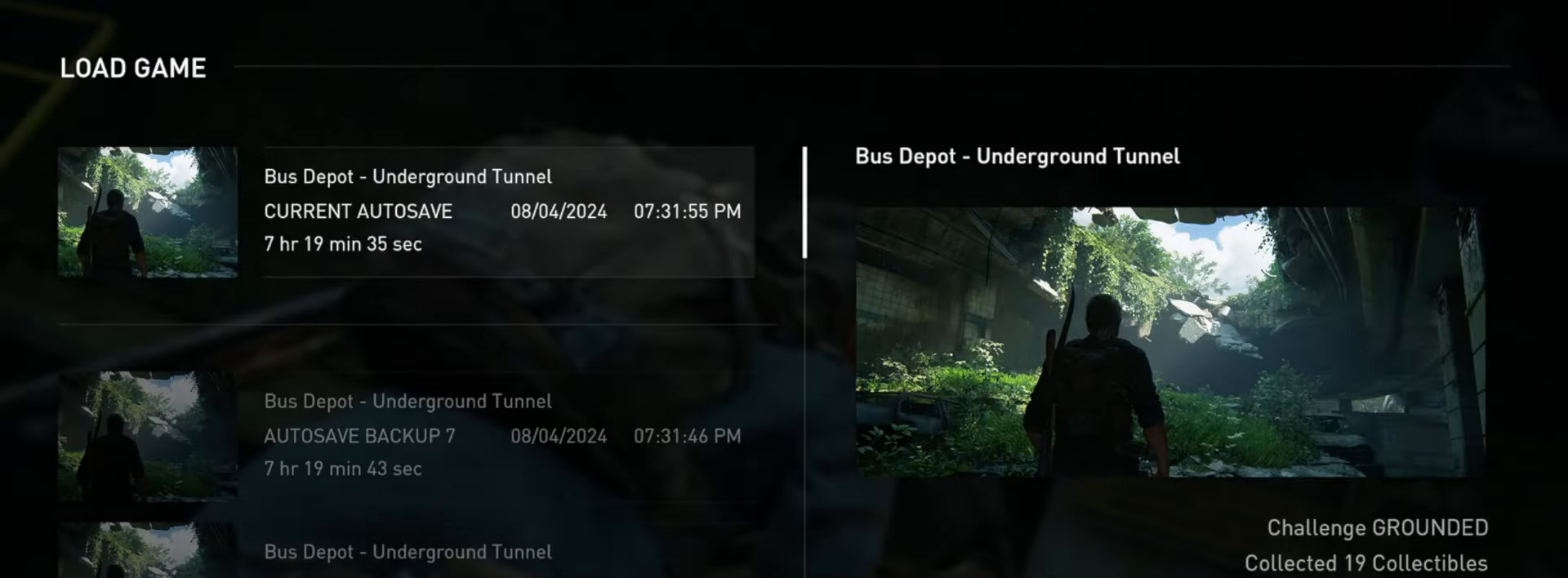
{"buttons": [], "left_stick": "center", "right_stick": "center", "events": [[250, "CIRCLE", "down"], [417, "CIRCLE", "up"]]}
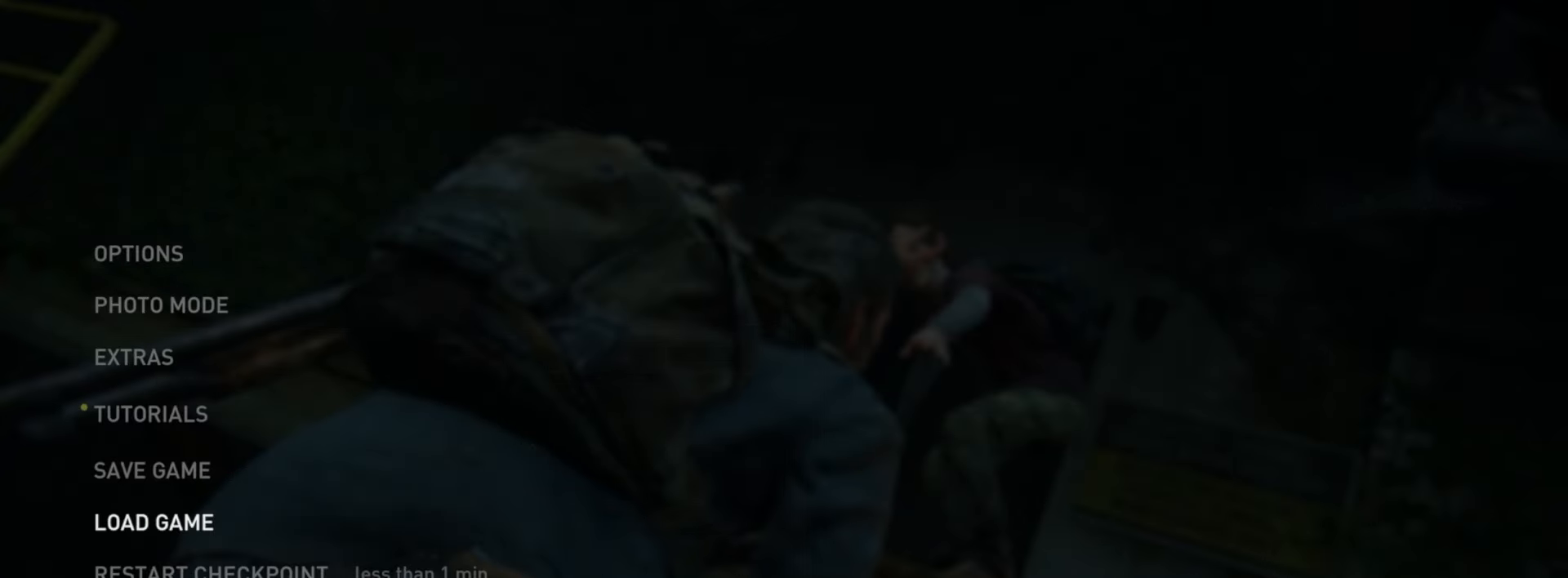
{"buttons": [], "left_stick": "center", "right_stick": "center", "events": [[334, "CROSS", "down"], [467, "CROSS", "up"]]}
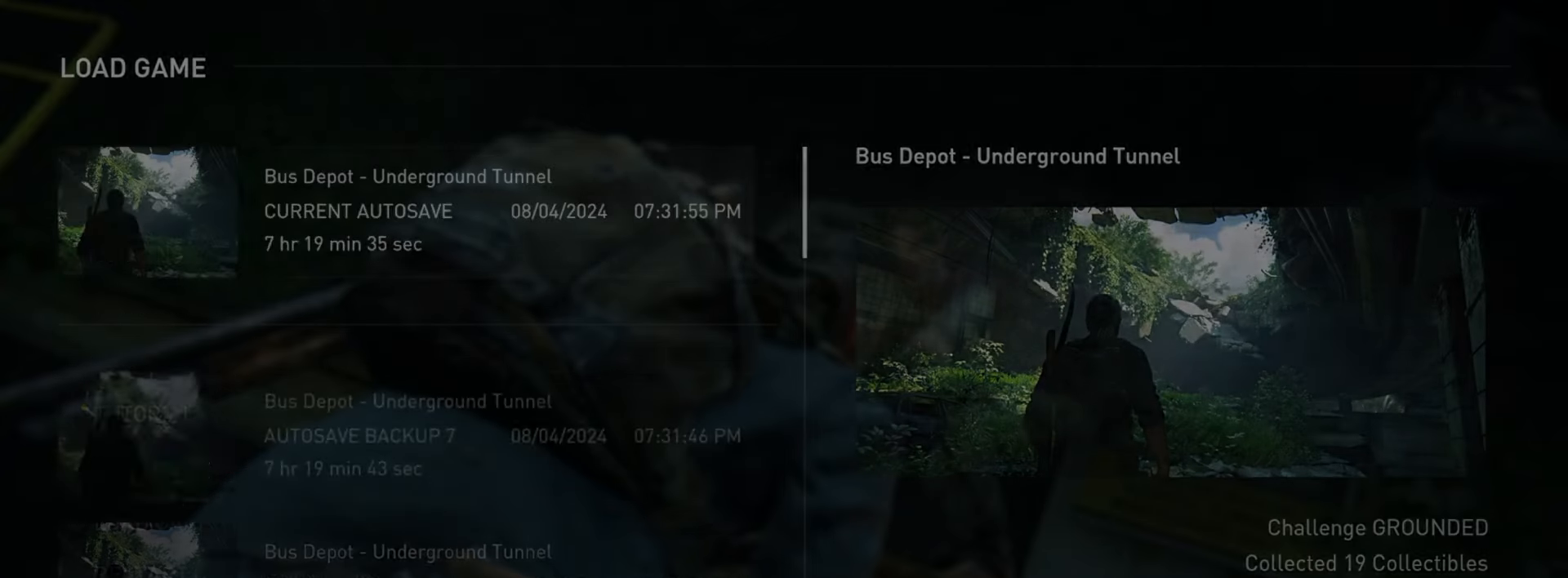
{"buttons": [], "left_stick": "center", "right_stick": "center", "events": [[116, "DPAD_DOWN", "down"], [233, "DPAD_DOWN", "up"], [233, "TRIANGLE", "down"], [367, "TRIANGLE", "up"]]}
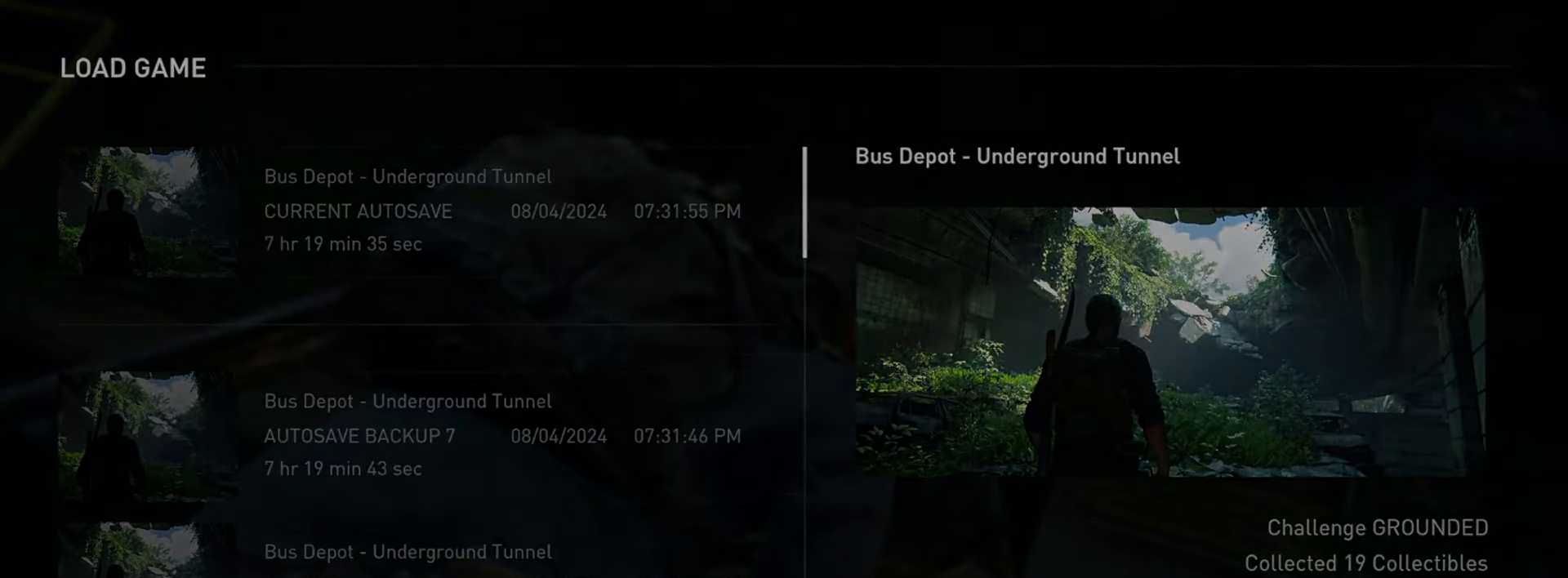
{"buttons": ["CIRCLE"], "left_stick": "center", "right_stick": "center", "events": [[67, "DPAD_LEFT", "down"], [217, "DPAD_LEFT", "up"], [234, "CROSS", "down"], [350, "CROSS", "up"], [484, "CIRCLE", "down"]]}
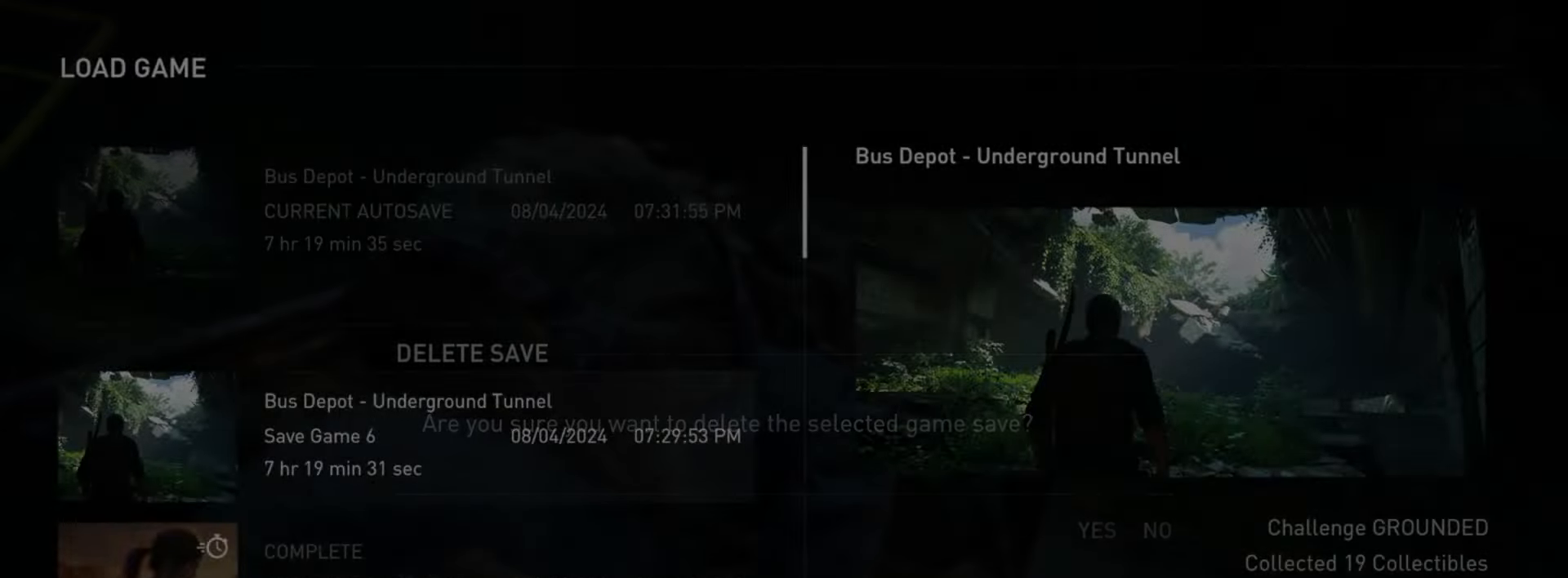
{"buttons": ["CROSS"], "left_stick": "center", "right_stick": "center", "events": [[100, "CIRCLE", "up"], [317, "DPAD_DOWN", "down"], [450, "DPAD_DOWN", "up"], [500, "CROSS", "down"]]}
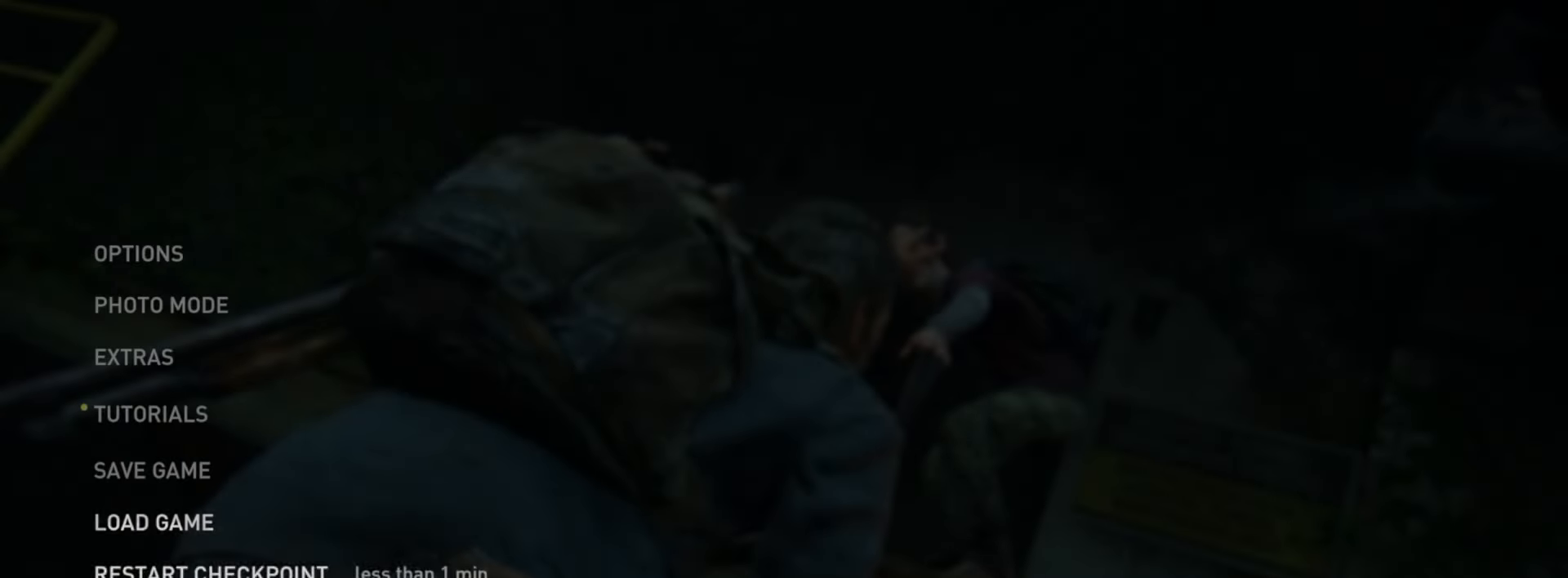
{"buttons": [], "left_stick": "center", "right_stick": "center", "events": [[150, "CROSS", "up"]]}
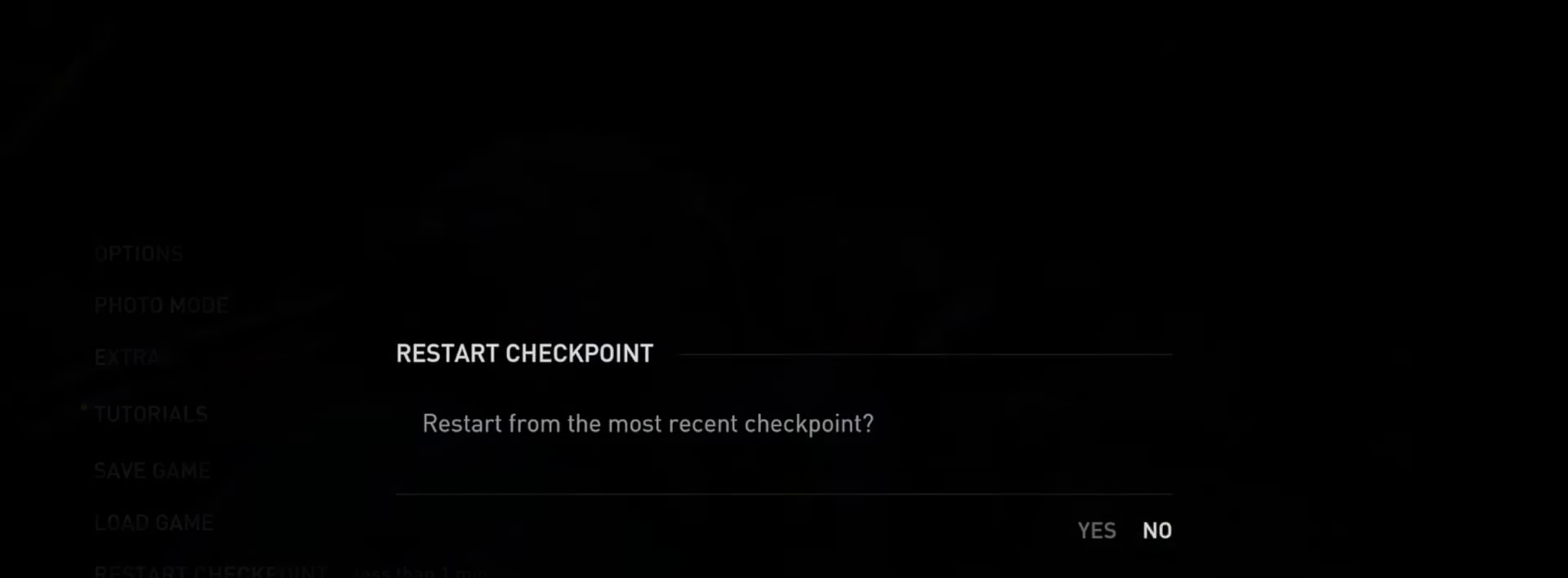
{"buttons": ["CROSS"], "left_stick": "center", "right_stick": "center", "events": [[33, "CIRCLE", "down"], [166, "CIRCLE", "up"], [233, "DPAD_UP", "down"], [367, "DPAD_UP", "up"], [383, "CROSS", "down"]]}